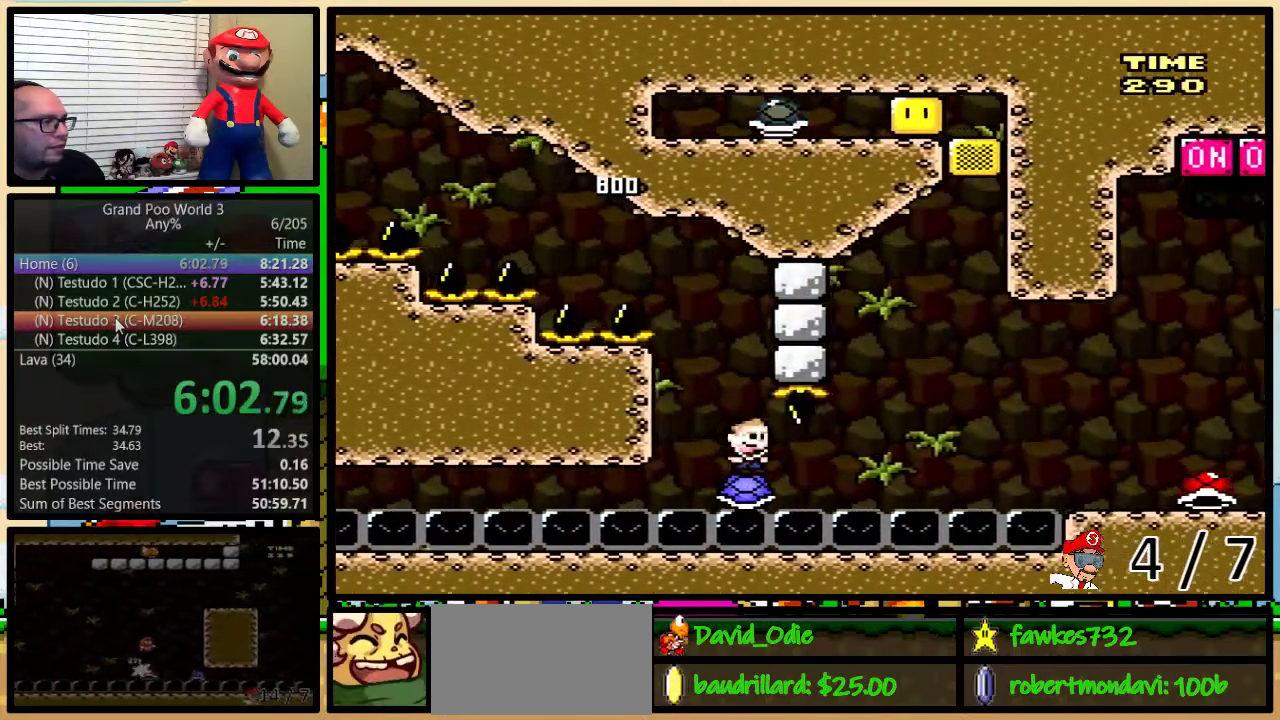
Gameplay with a controller (Nintendo layout); each line is a JSON object with the inputs held at the frame after it. "events" lists button and stick changes between this image and that frame as [ms after this image, input, new state], when the widget could be followed in between. Not read: L3 R3.
{"buttons": ["B", "Y", "DPAD_UP", "DPAD_RIGHT"], "events": [[367, "DPAD_UP", "down"], [467, "B", "down"]]}
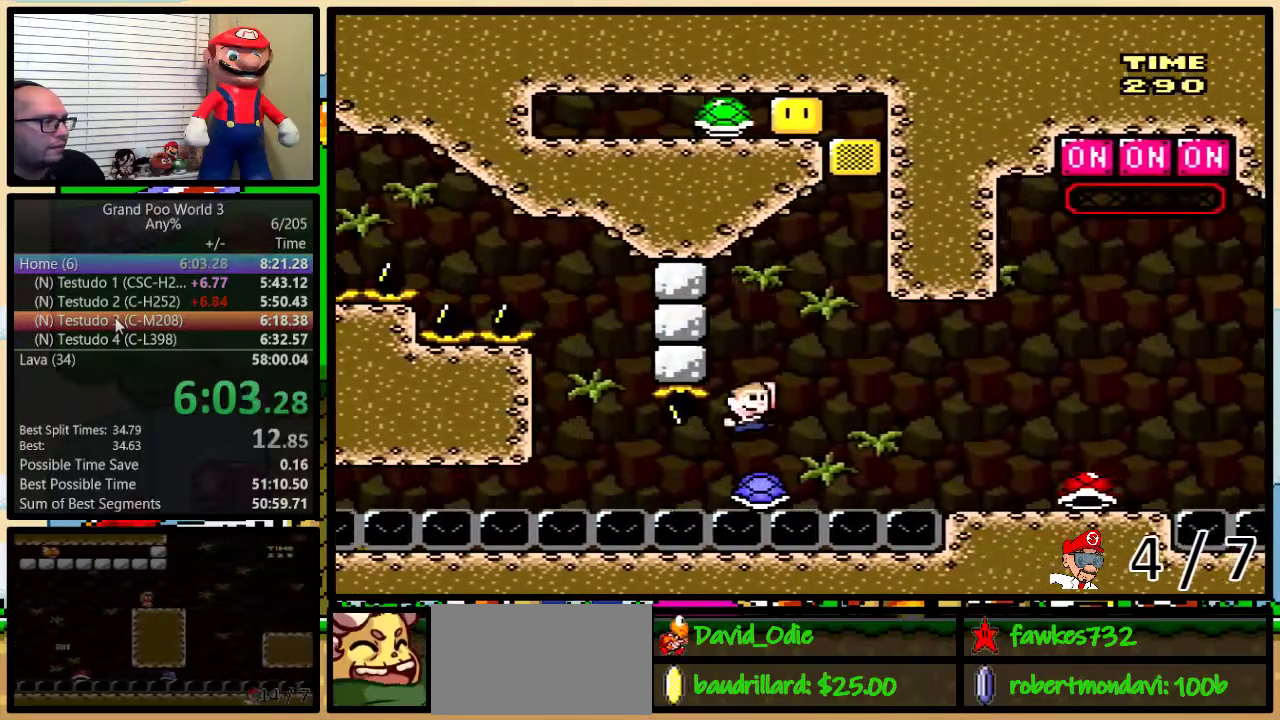
{"buttons": ["B", "Y", "DPAD_RIGHT"], "events": [[33, "B", "up"], [150, "B", "down"], [483, "DPAD_UP", "up"]]}
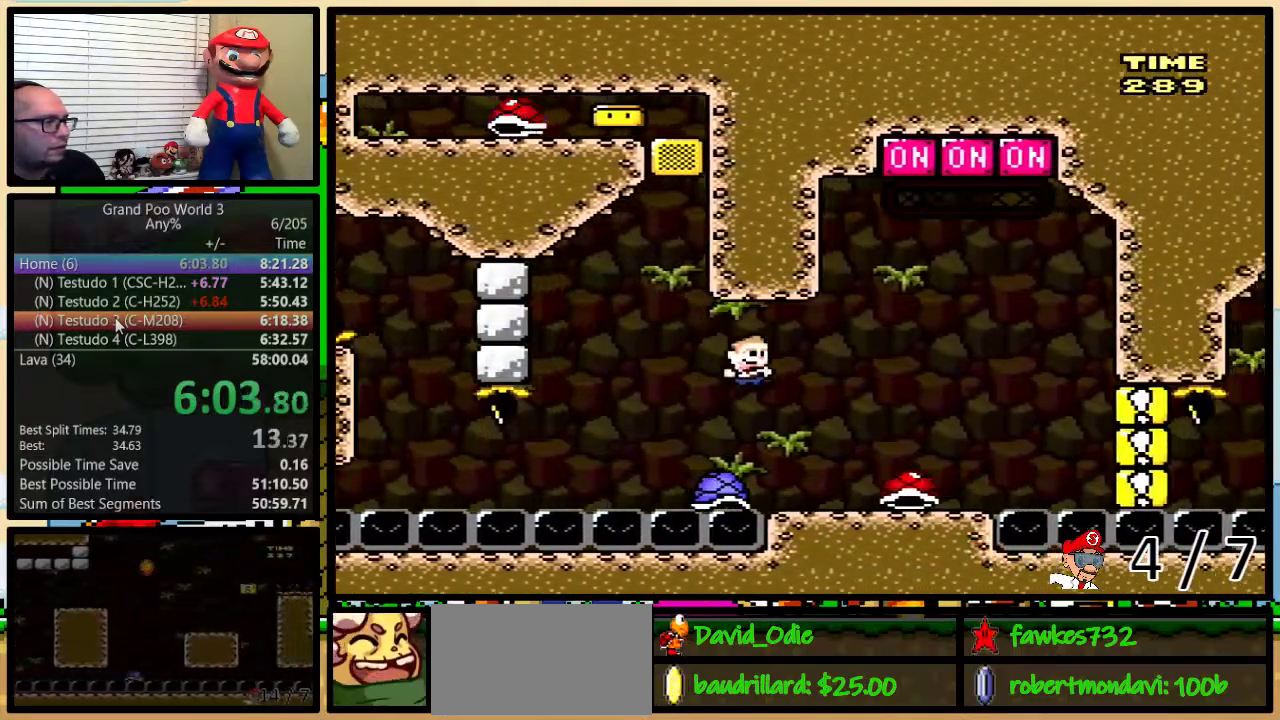
{"buttons": ["Y"], "events": [[150, "DPAD_UP", "down"], [217, "DPAD_RIGHT", "up"], [333, "B", "up"], [333, "Y", "up"], [400, "DPAD_LEFT", "down"], [433, "B", "down"], [433, "Y", "down"], [467, "DPAD_UP", "up"], [500, "B", "up"], [500, "DPAD_LEFT", "up"]]}
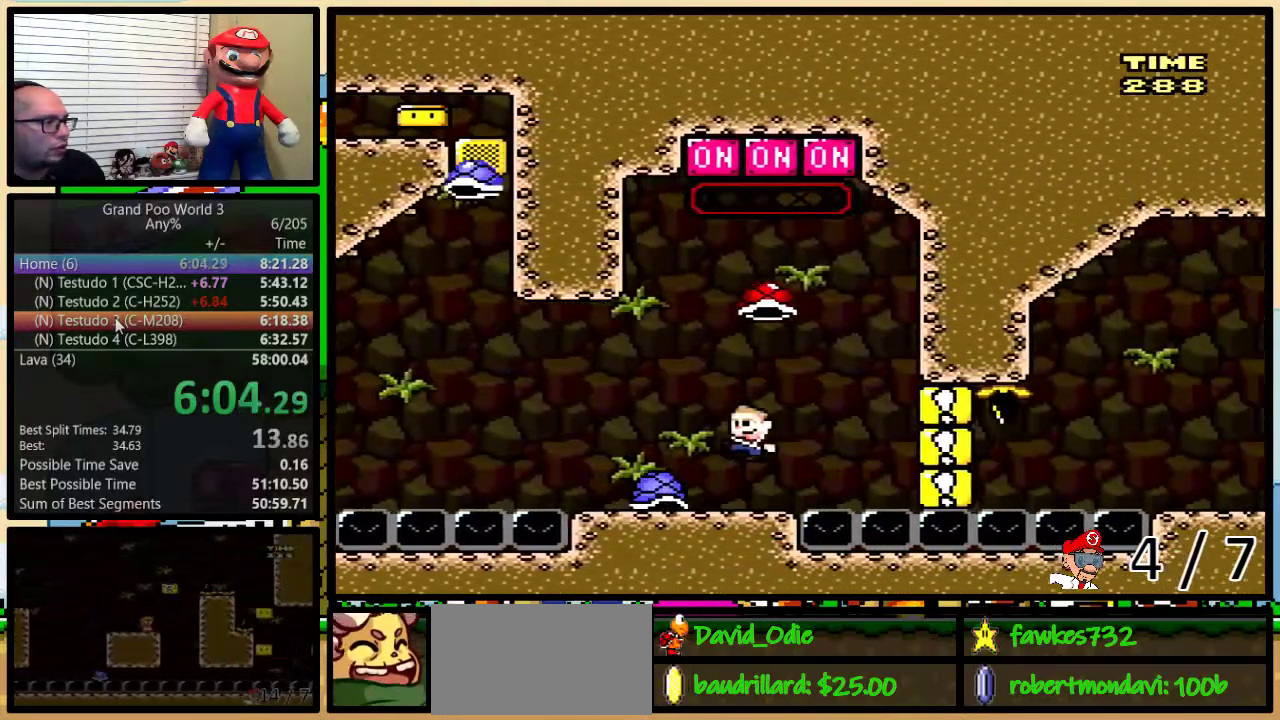
{"buttons": ["Y", "DPAD_UP"], "events": [[383, "DPAD_UP", "down"]]}
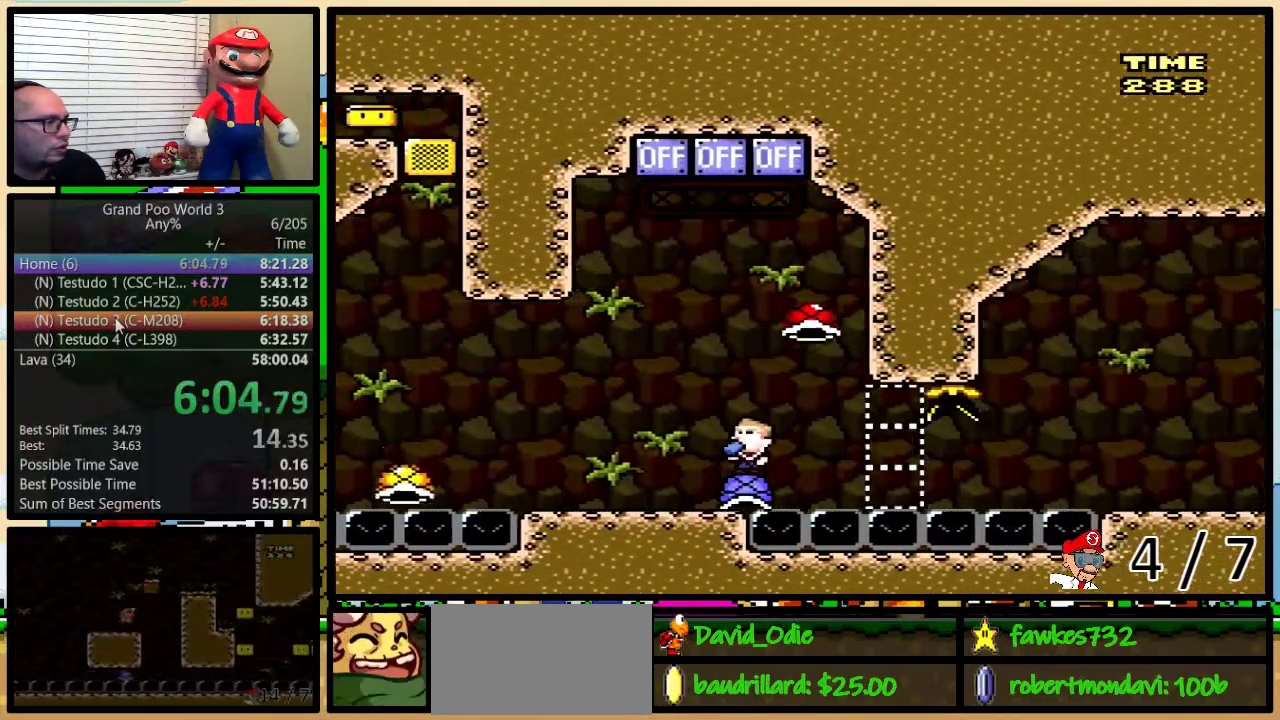
{"buttons": ["Y", "DPAD_UP"], "events": [[350, "Y", "up"], [450, "Y", "down"]]}
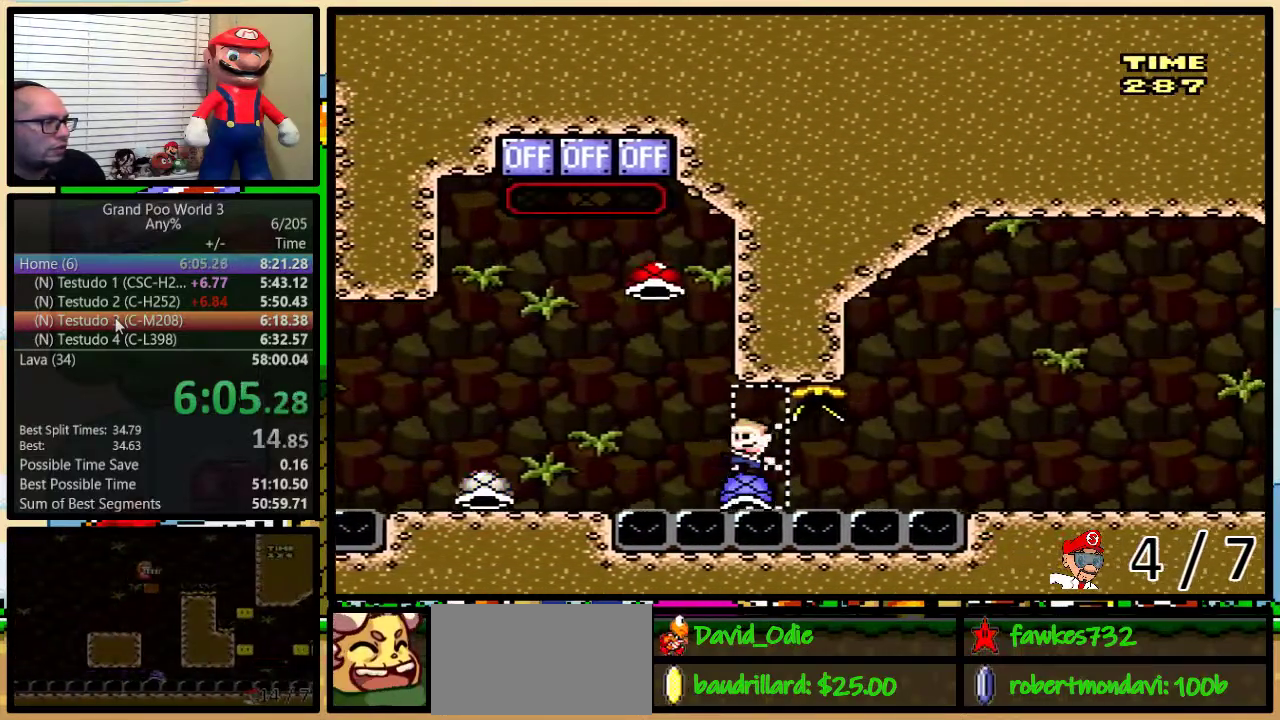
{"buttons": ["Y", "DPAD_RIGHT"], "events": [[150, "DPAD_UP", "up"], [317, "DPAD_RIGHT", "down"]]}
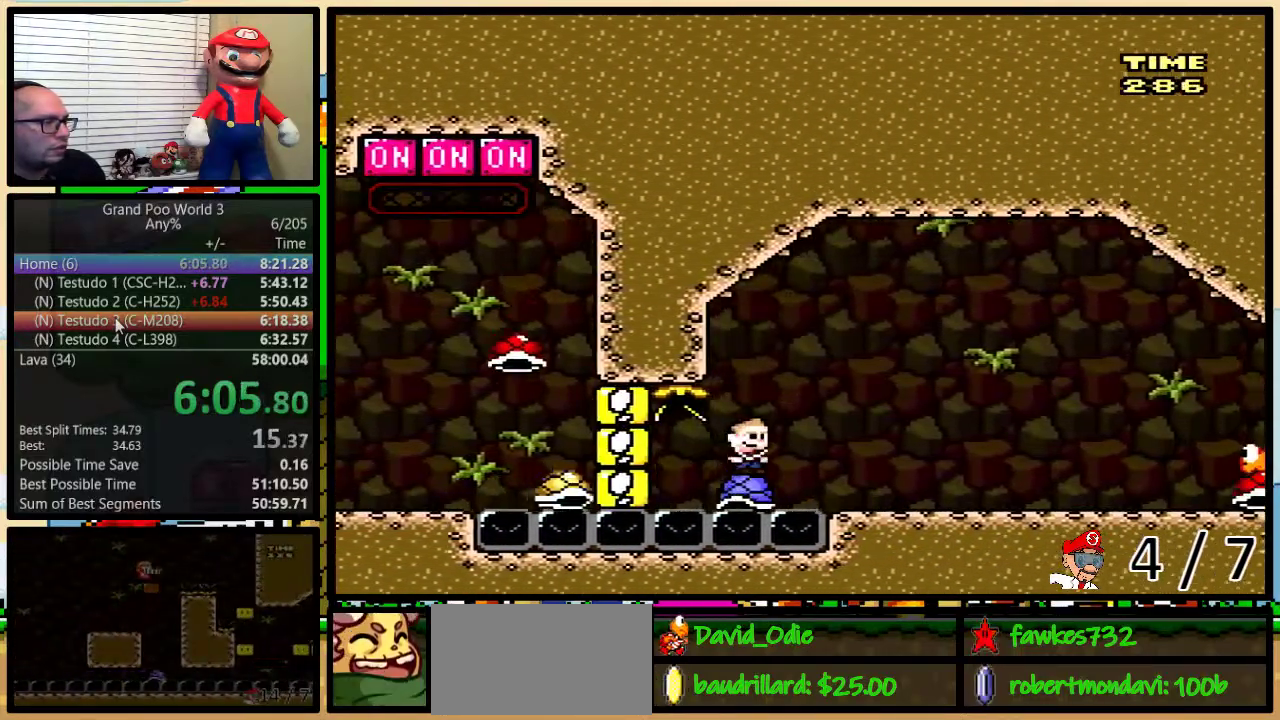
{"buttons": ["A", "Y", "DPAD_RIGHT"], "events": [[83, "A", "down"], [83, "DPAD_UP", "down"], [500, "DPAD_UP", "up"]]}
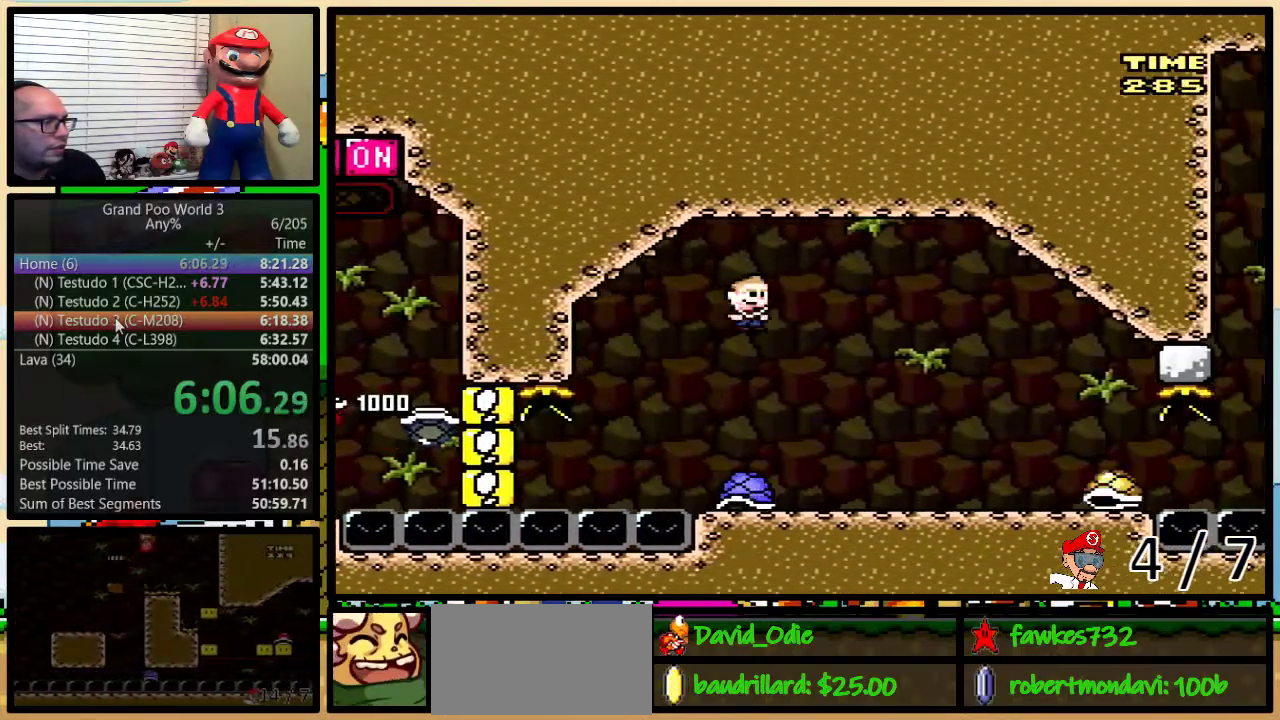
{"buttons": ["Y", "DPAD_UP", "DPAD_RIGHT"], "events": [[150, "A", "up"], [217, "A", "down"], [350, "A", "up"], [400, "DPAD_UP", "down"]]}
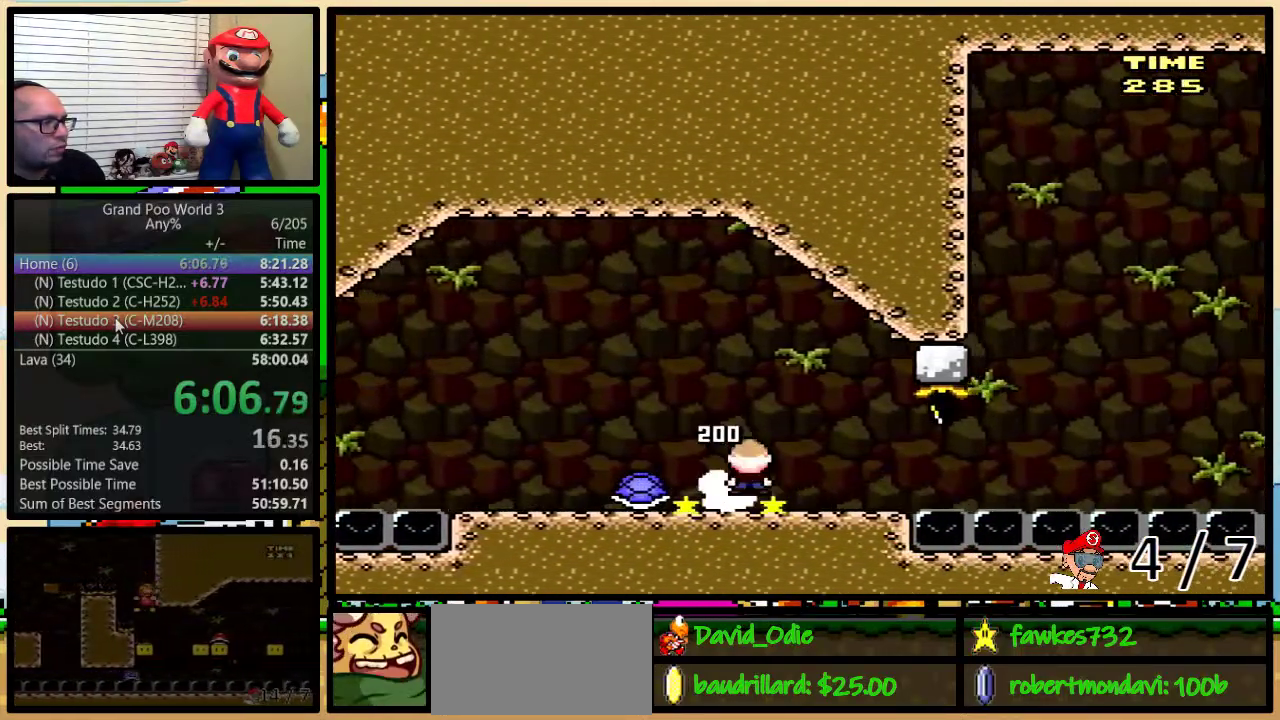
{"buttons": ["Y"], "events": [[33, "DPAD_RIGHT", "up"], [50, "DPAD_LEFT", "down"], [50, "DPAD_UP", "up"], [83, "B", "down"], [200, "B", "up"], [200, "DPAD_LEFT", "up"]]}
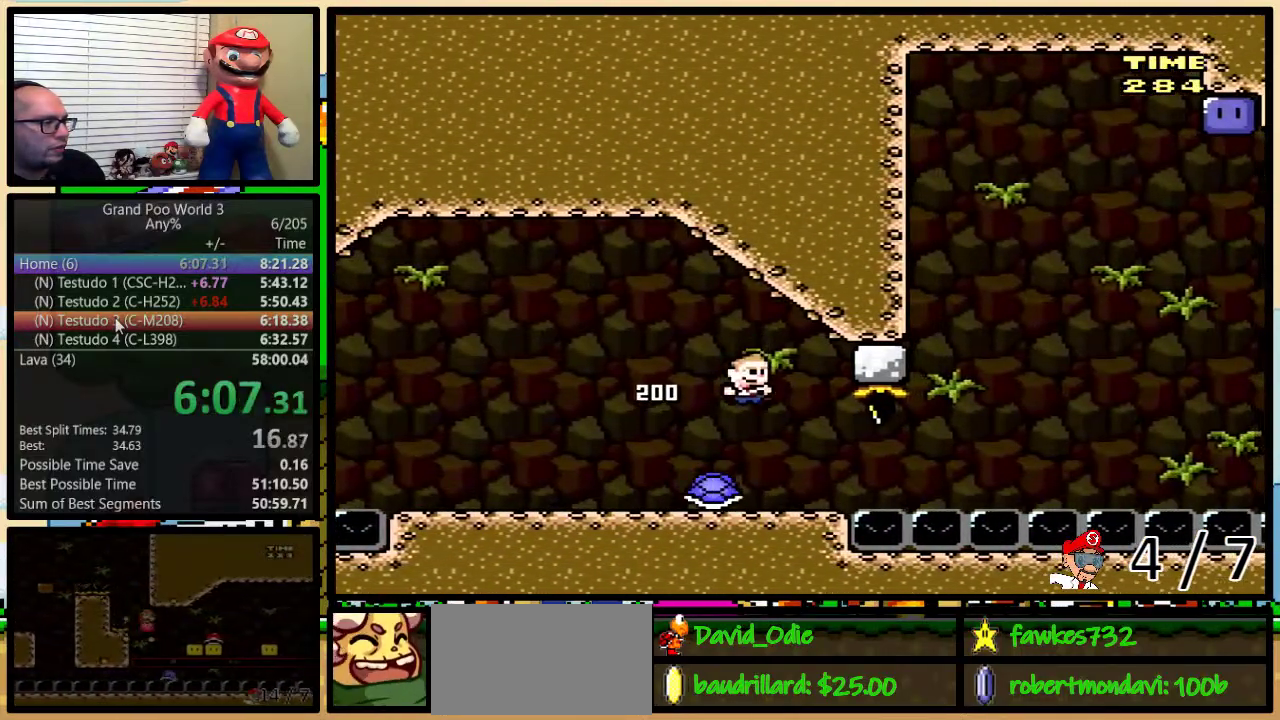
{"buttons": ["Y", "DPAD_DOWN"], "events": [[150, "DPAD_DOWN", "down"]]}
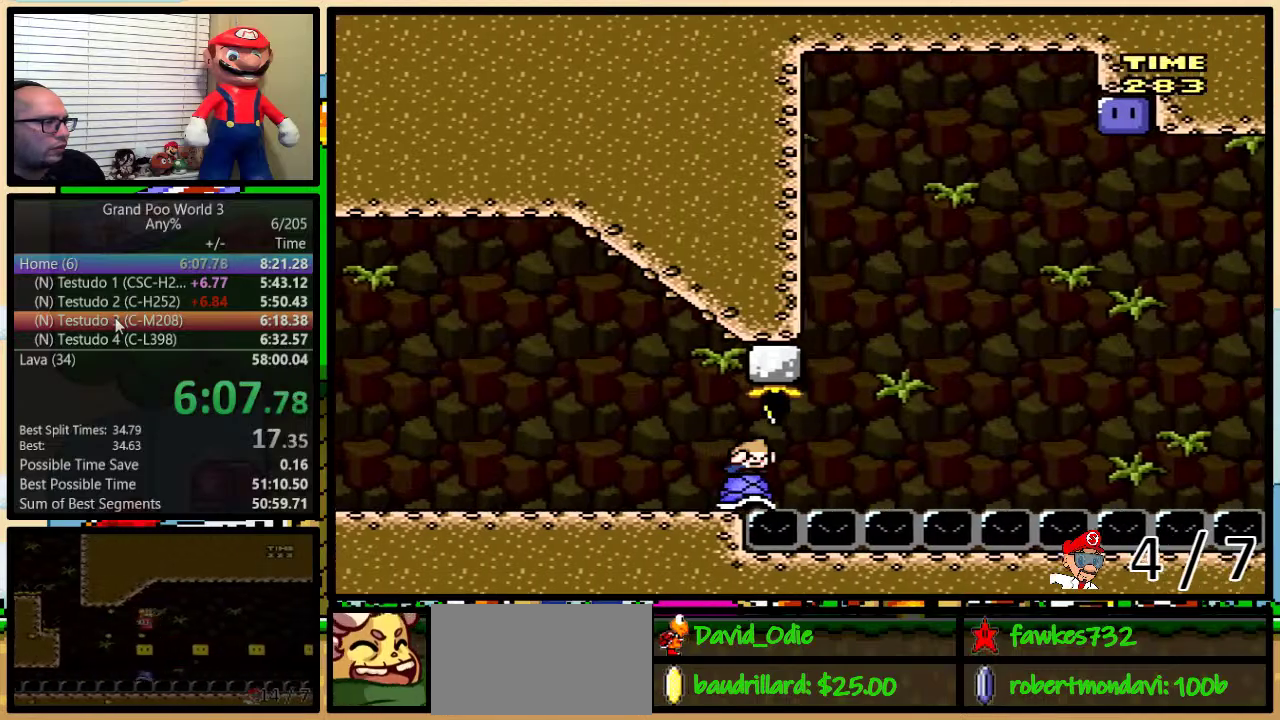
{"buttons": ["Y", "DPAD_DOWN"], "events": []}
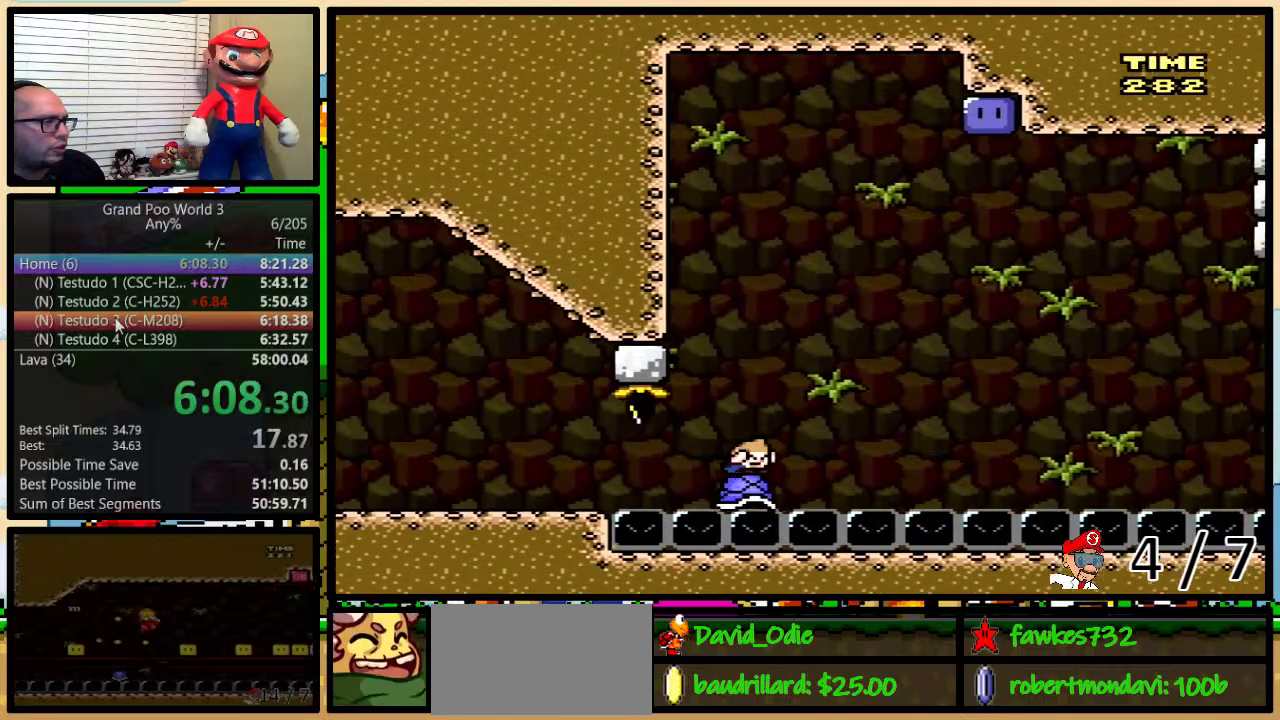
{"buttons": ["B", "Y", "DPAD_RIGHT"], "events": [[33, "B", "down"], [33, "DPAD_DOWN", "up"], [100, "DPAD_RIGHT", "down"]]}
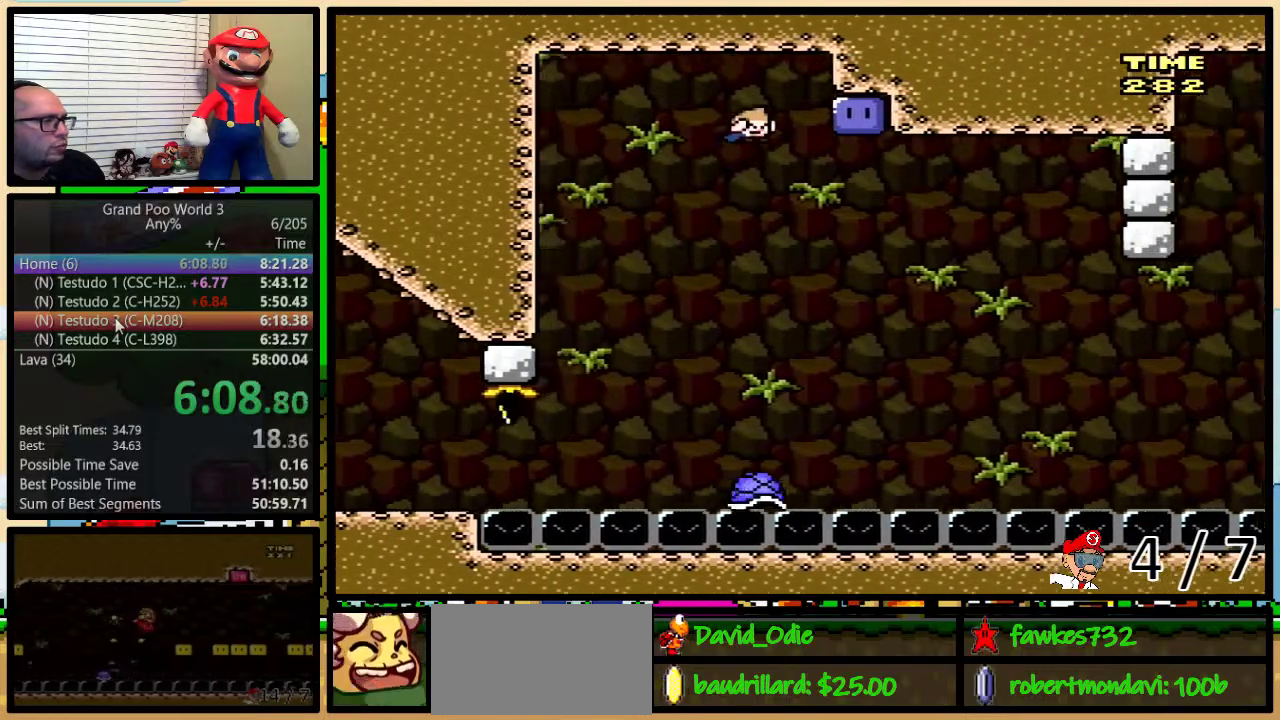
{"buttons": ["B", "Y", "DPAD_UP", "DPAD_RIGHT"], "events": [[117, "Y", "up"], [200, "Y", "down"], [333, "DPAD_RIGHT", "up"], [450, "DPAD_RIGHT", "down"], [450, "DPAD_UP", "down"]]}
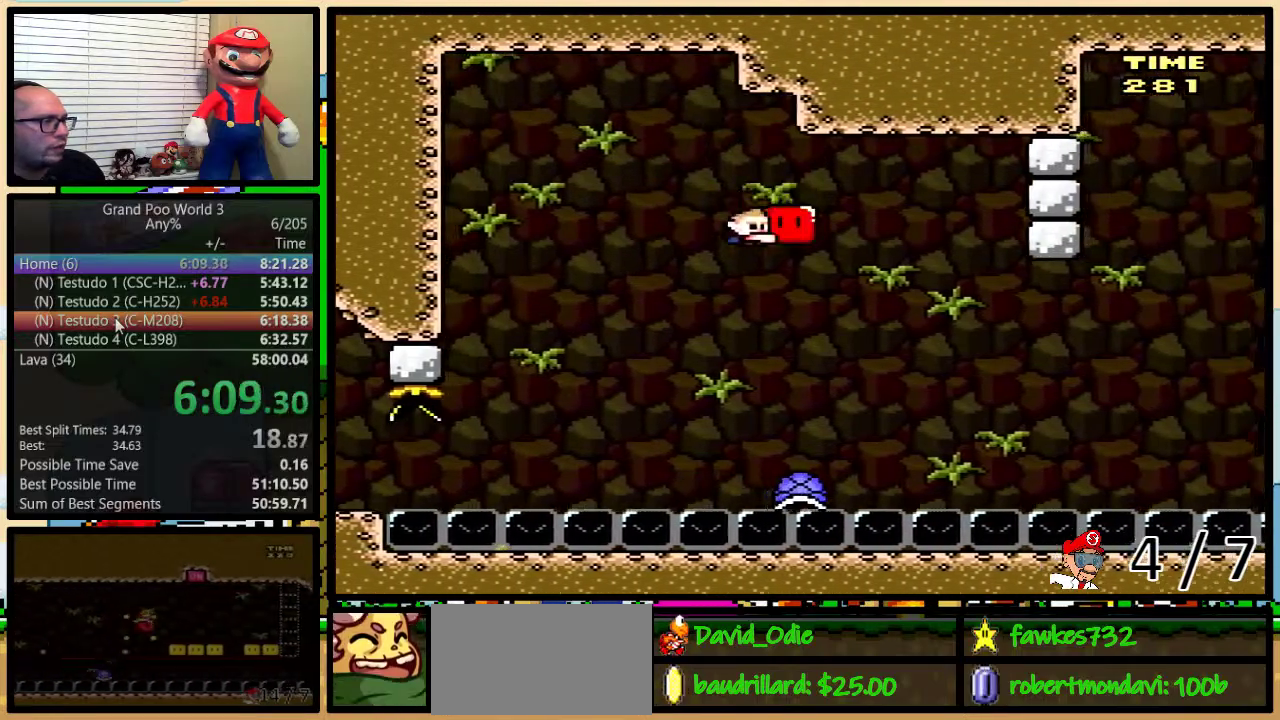
{"buttons": ["DPAD_RIGHT"], "events": [[33, "DPAD_UP", "up"], [333, "B", "up"], [333, "Y", "up"]]}
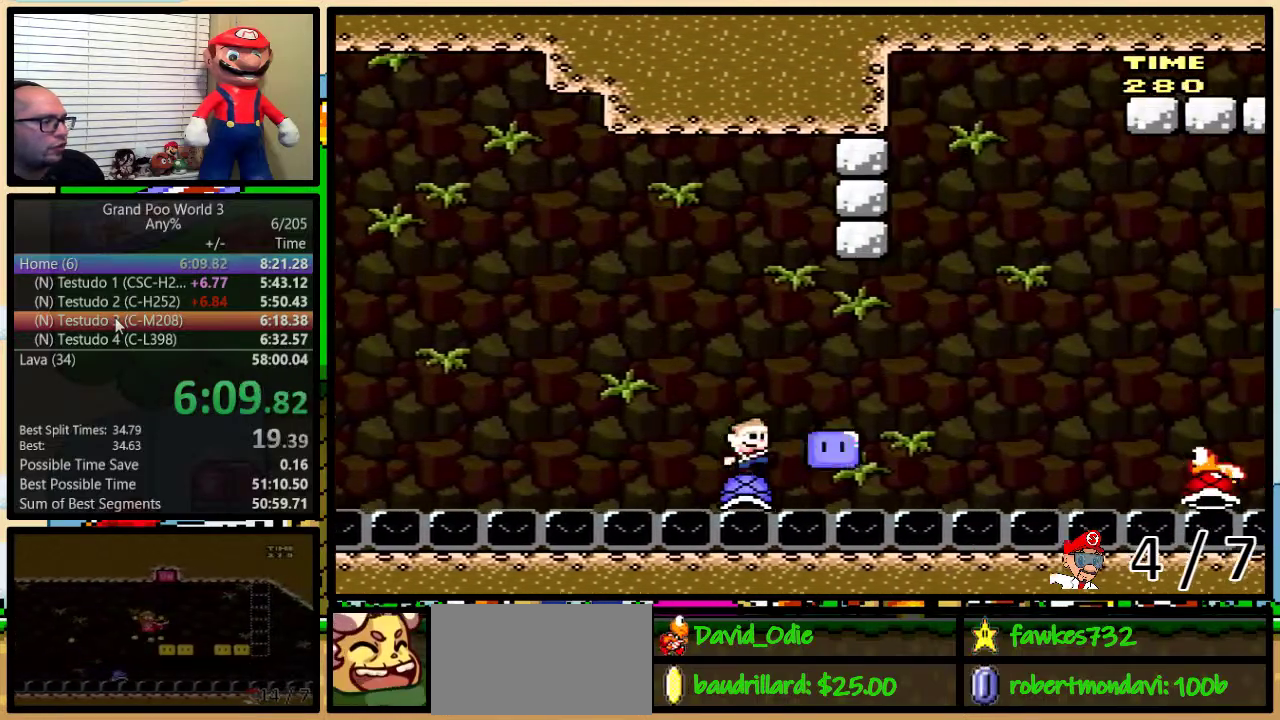
{"buttons": ["Y"], "events": [[100, "DPAD_RIGHT", "up"], [300, "Y", "down"]]}
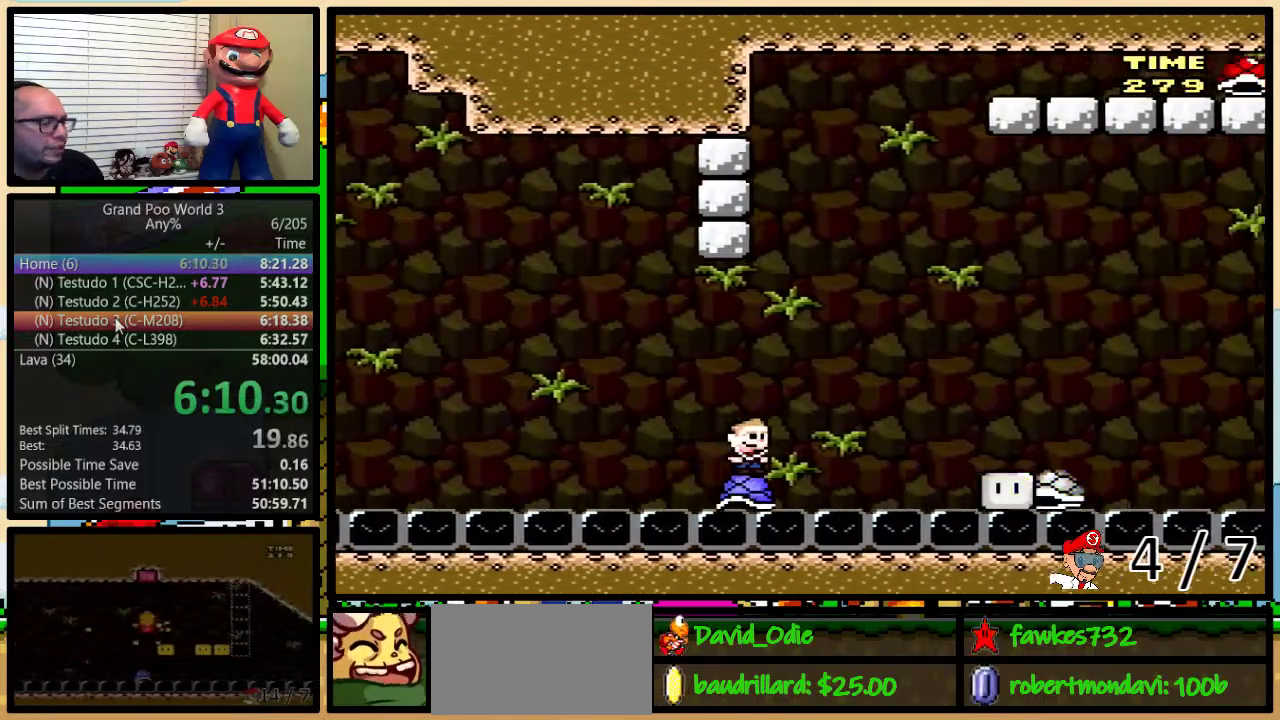
{"buttons": ["Y"], "events": []}
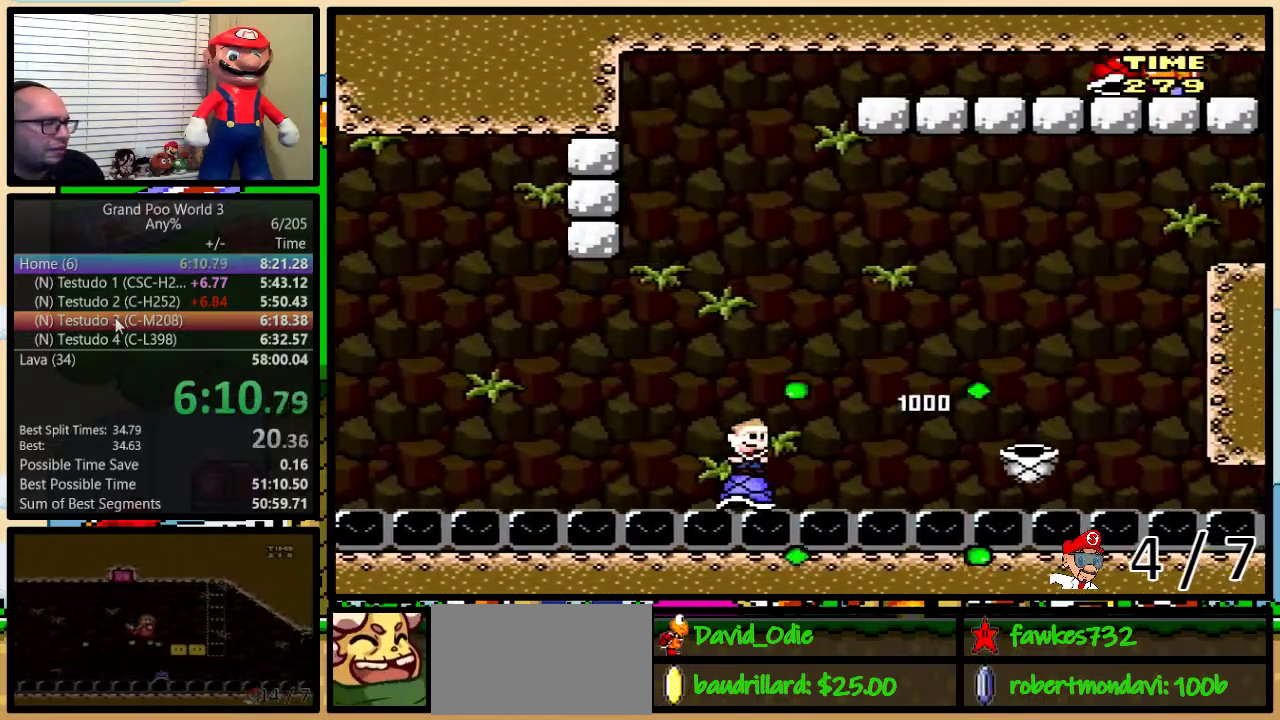
{"buttons": ["Y"], "events": []}
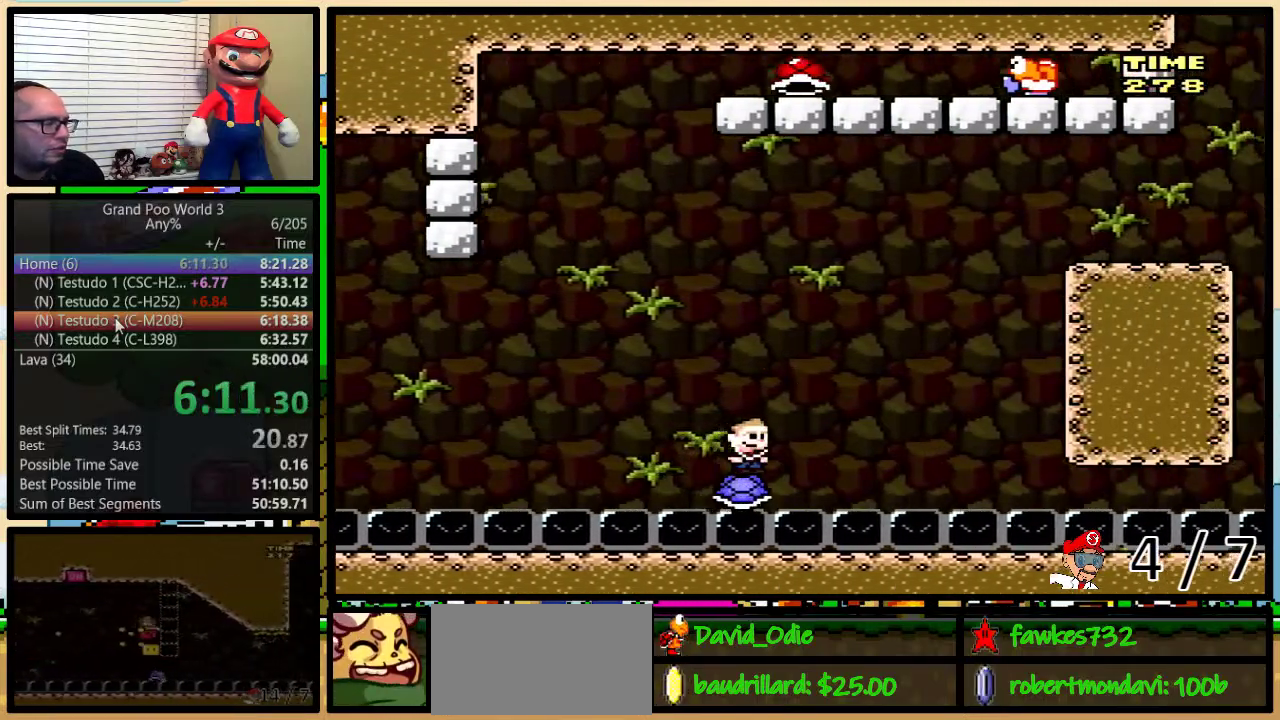
{"buttons": ["B", "Y"], "events": [[367, "B", "down"]]}
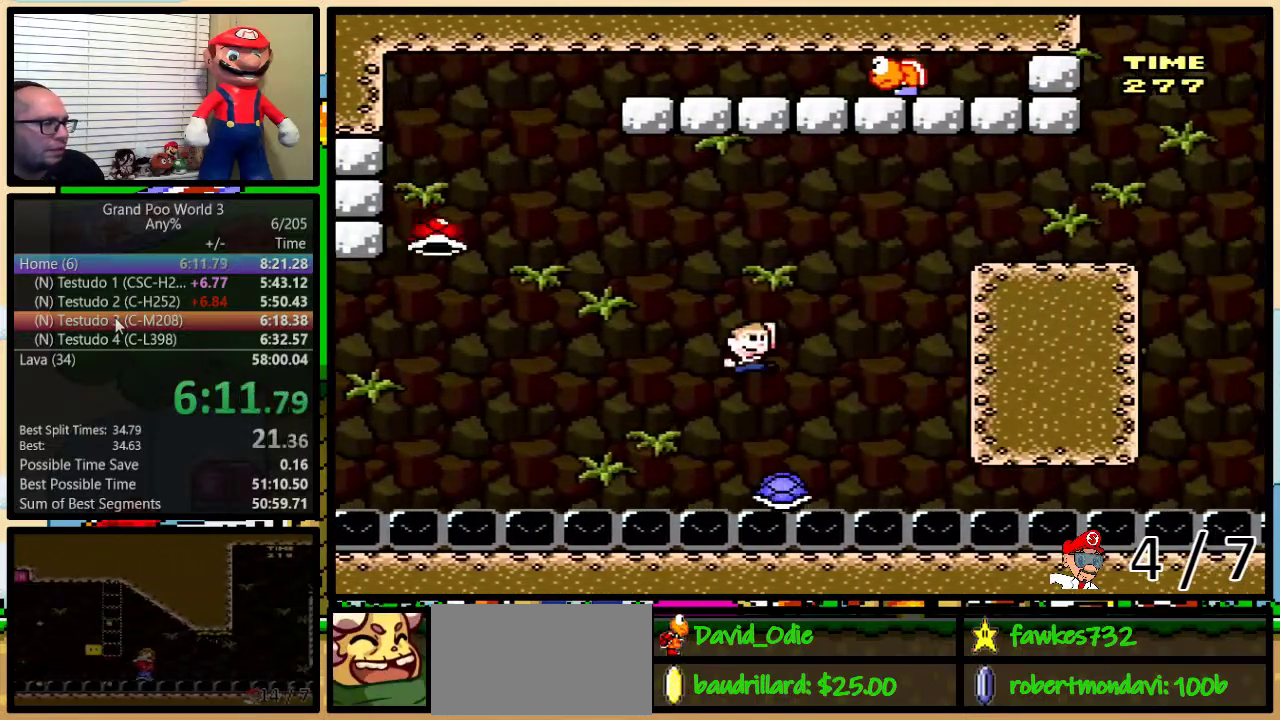
{"buttons": ["B", "Y"], "events": [[83, "B", "up"], [333, "DPAD_RIGHT", "down"], [367, "B", "down"], [500, "DPAD_RIGHT", "up"]]}
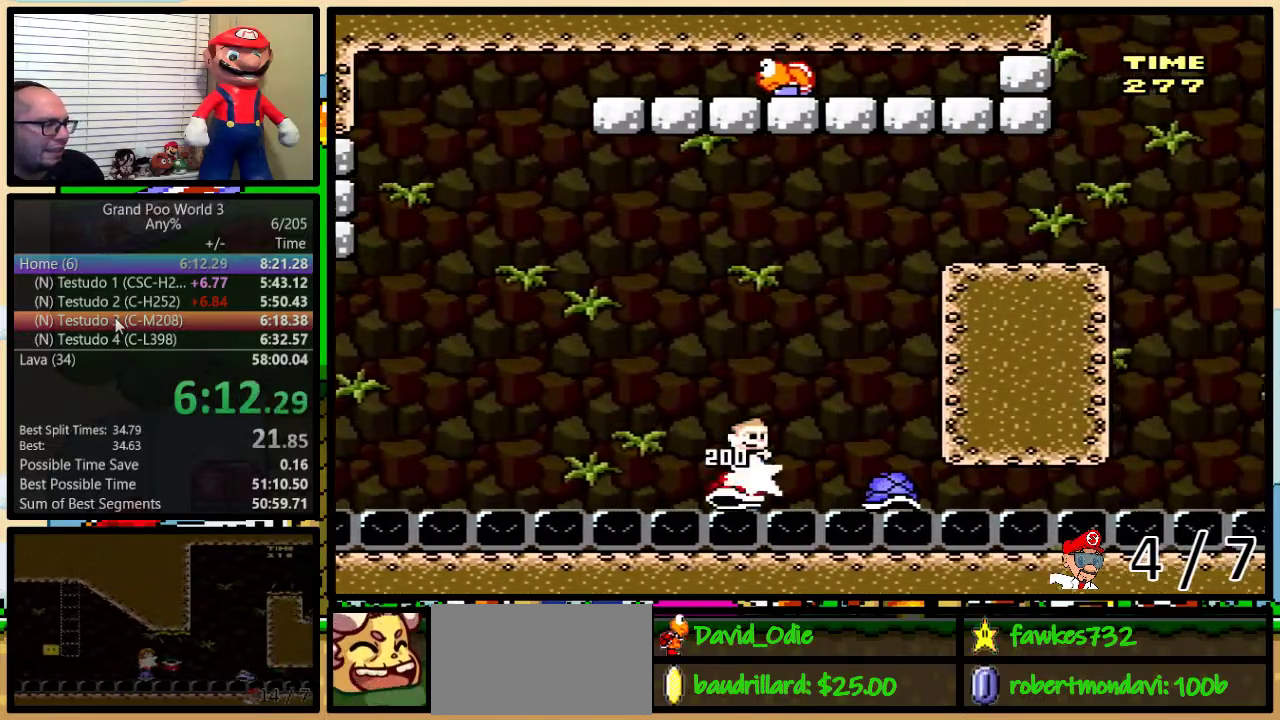
{"buttons": ["Y", "DPAD_UP", "DPAD_RIGHT"], "events": [[100, "DPAD_RIGHT", "down"], [400, "DPAD_UP", "down"], [500, "B", "up"]]}
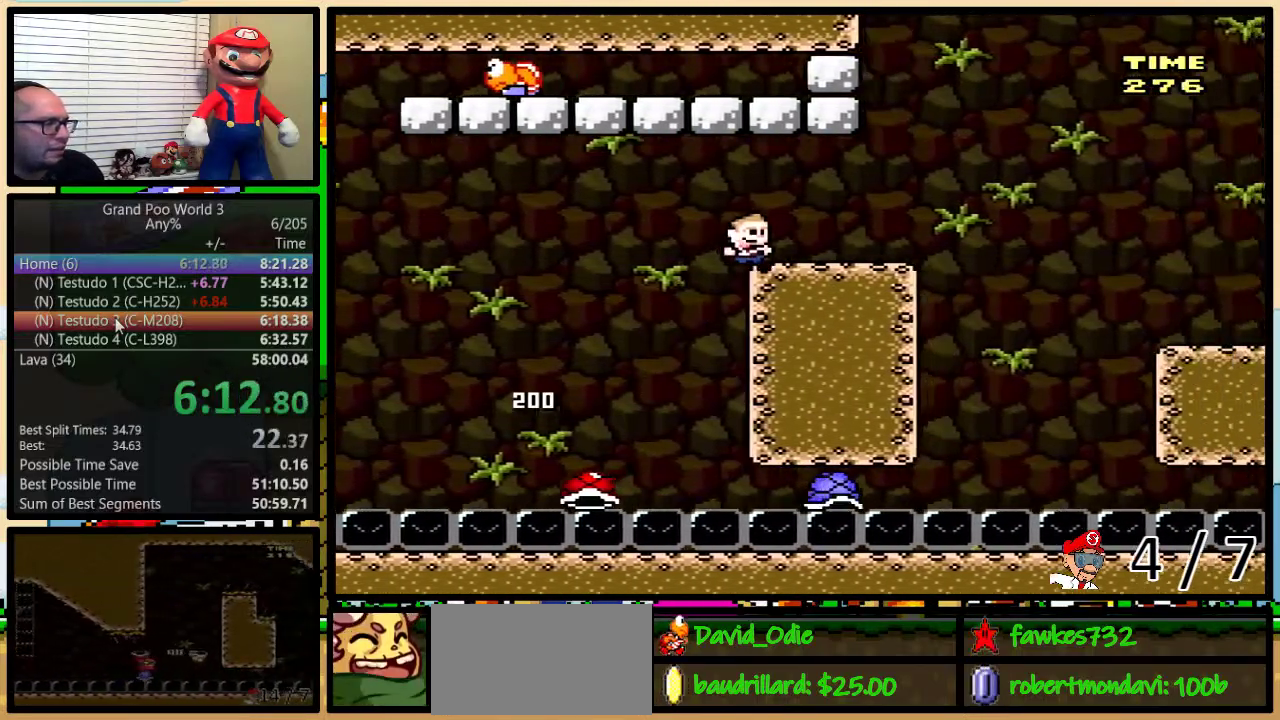
{"buttons": ["Y", "DPAD_UP", "DPAD_RIGHT"], "events": [[250, "A", "down"], [333, "A", "up"]]}
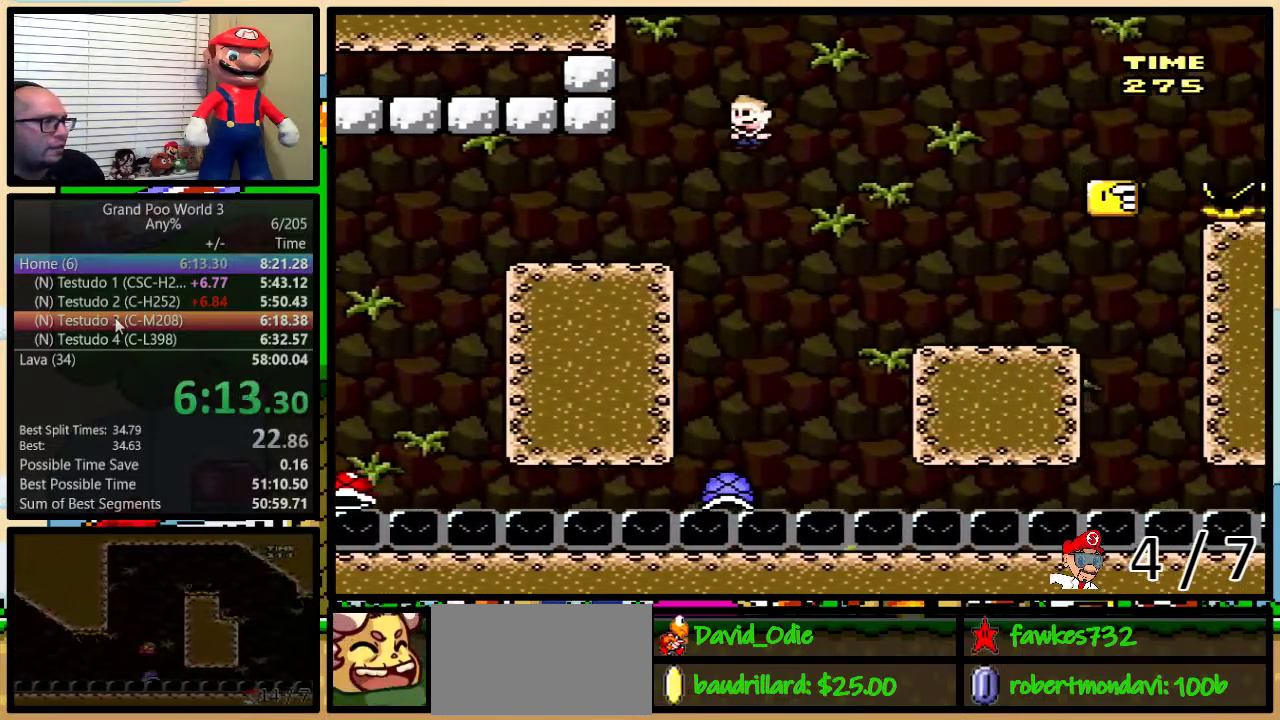
{"buttons": ["Y", "DPAD_UP", "DPAD_RIGHT"], "events": [[50, "A", "down"], [250, "A", "up"]]}
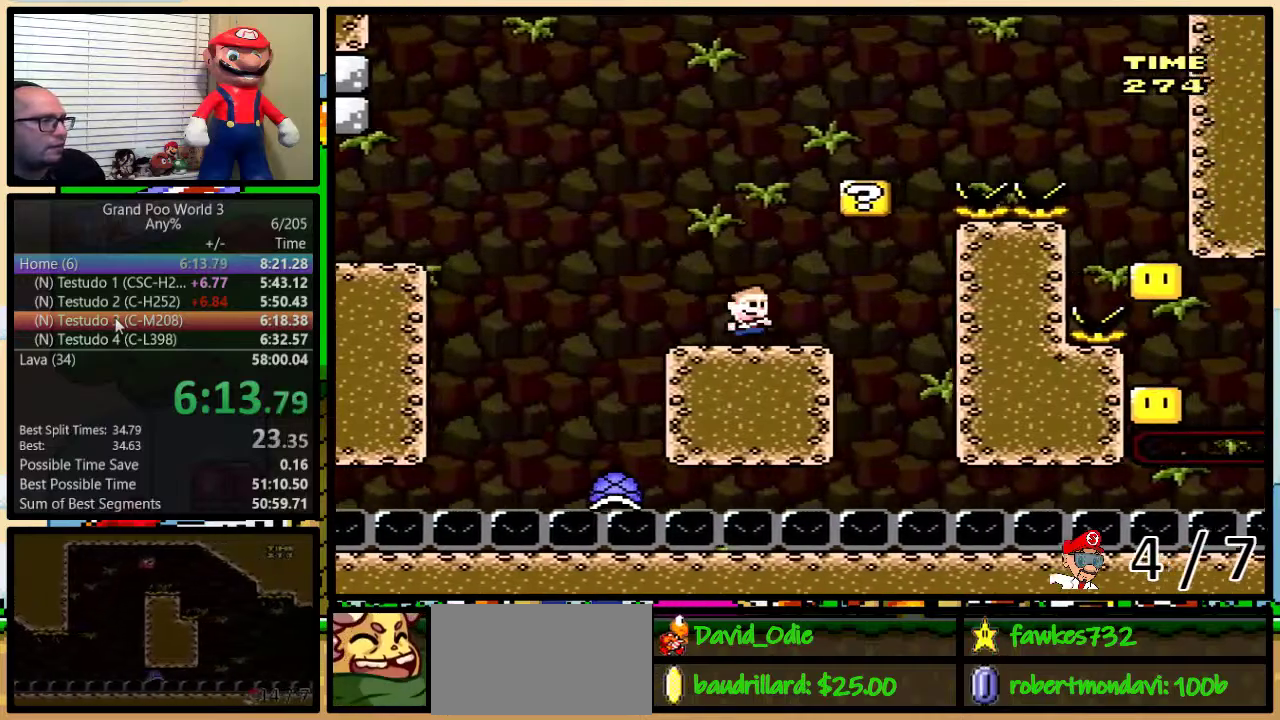
{"buttons": ["Y", "DPAD_LEFT"], "events": [[117, "B", "down"], [183, "DPAD_LEFT", "down"], [183, "DPAD_RIGHT", "up"], [183, "DPAD_UP", "up"], [367, "B", "up"]]}
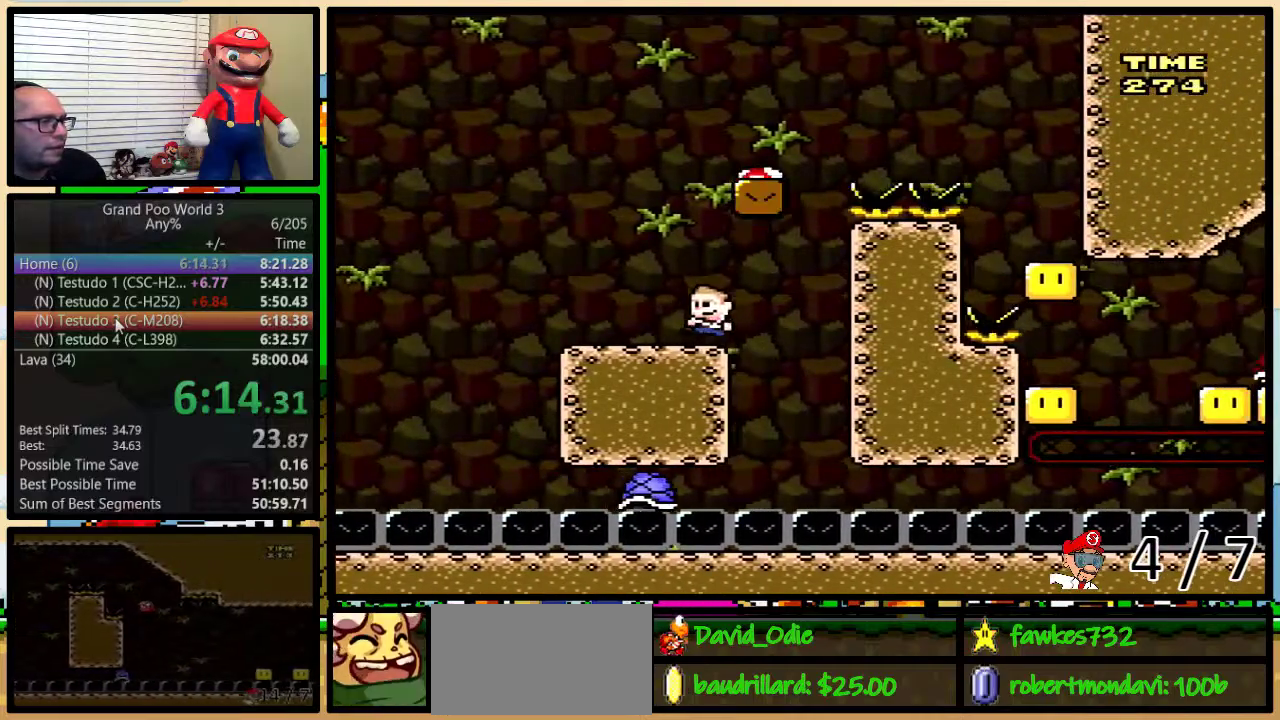
{"buttons": ["Y"], "events": [[50, "B", "down"], [100, "DPAD_LEFT", "up"], [100, "DPAD_RIGHT", "down"], [317, "B", "up"], [450, "DPAD_RIGHT", "up"]]}
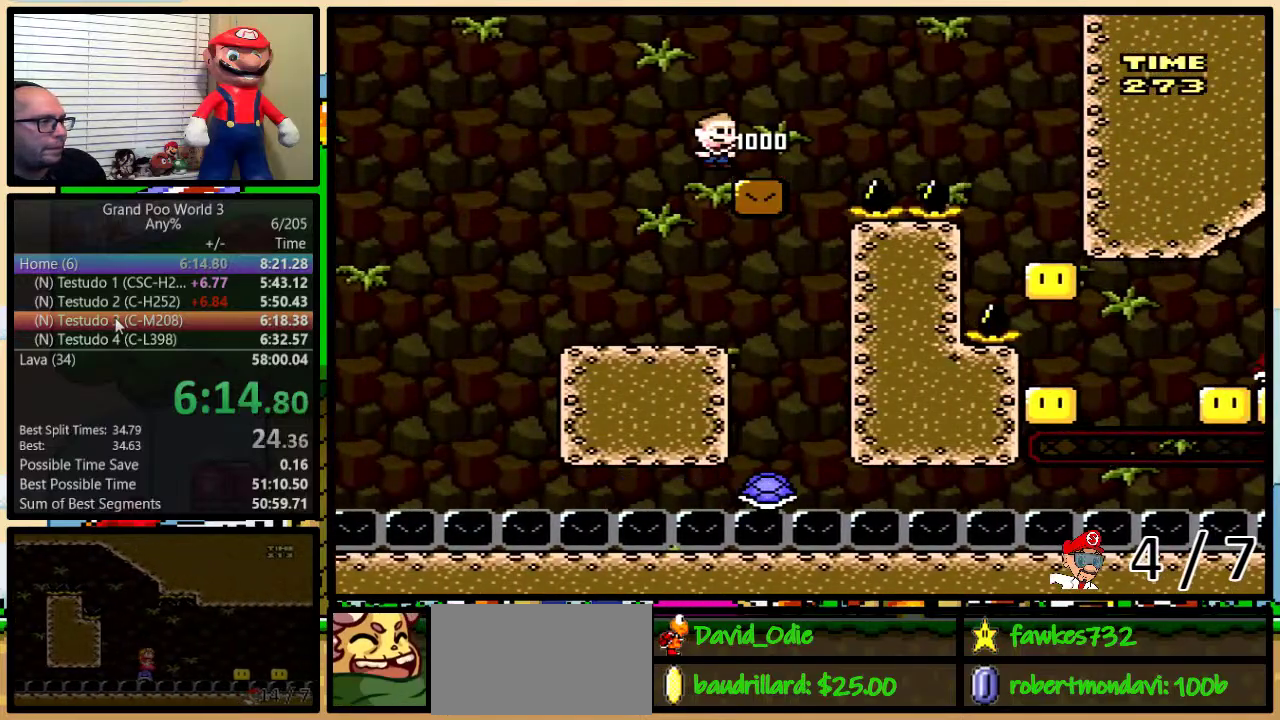
{"buttons": ["Y", "DPAD_RIGHT"], "events": [[283, "DPAD_RIGHT", "down"]]}
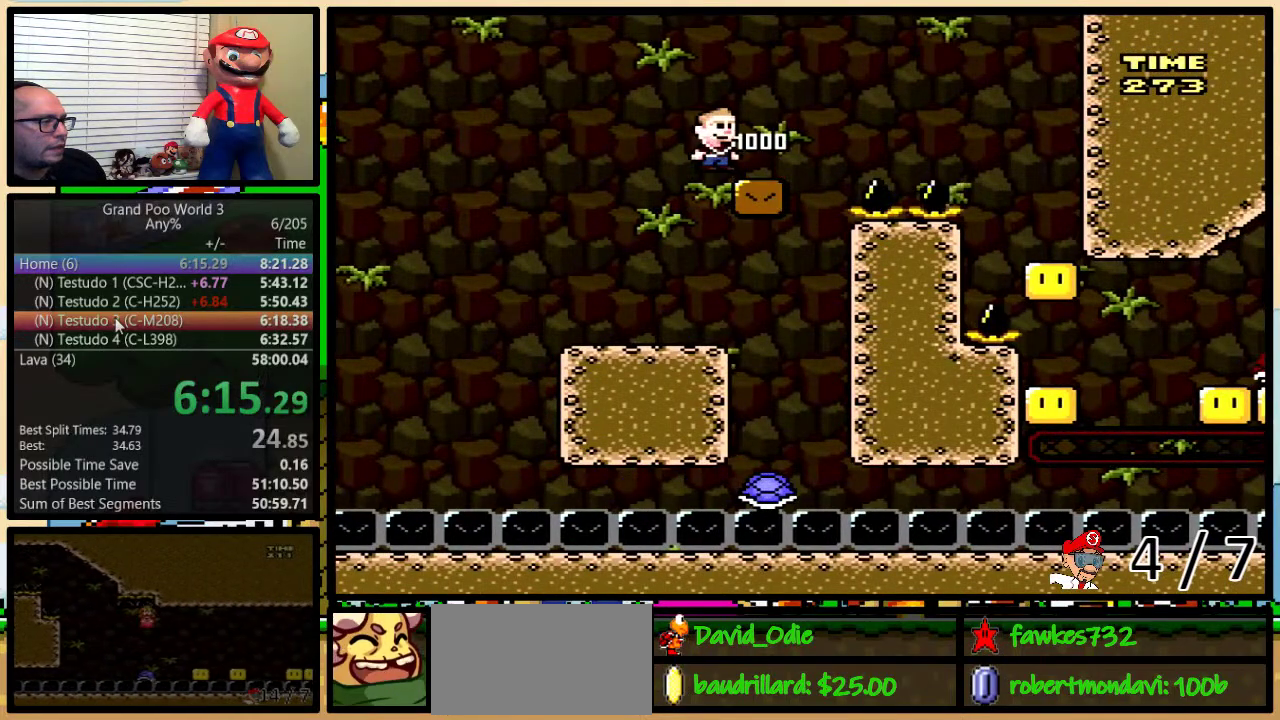
{"buttons": ["Y", "DPAD_UP", "DPAD_RIGHT"], "events": [[233, "DPAD_UP", "down"], [350, "A", "down"], [450, "A", "up"]]}
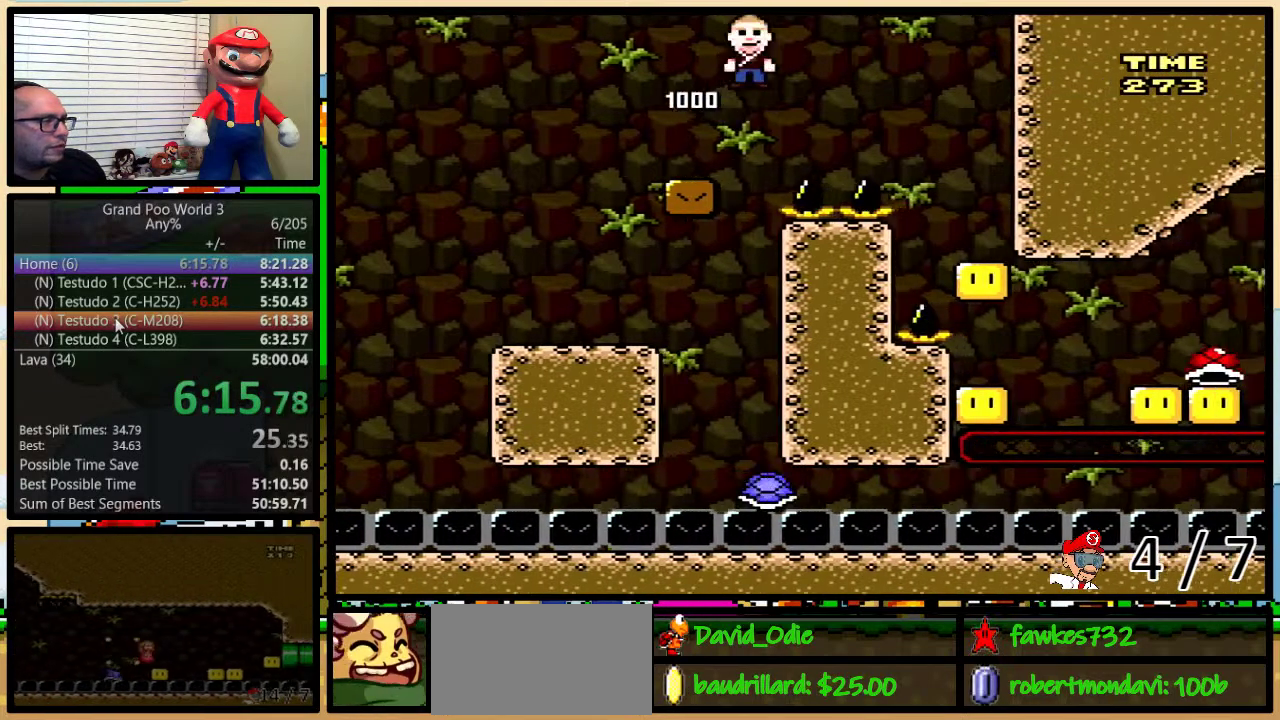
{"buttons": ["Y"], "events": [[100, "DPAD_UP", "up"], [317, "DPAD_RIGHT", "up"]]}
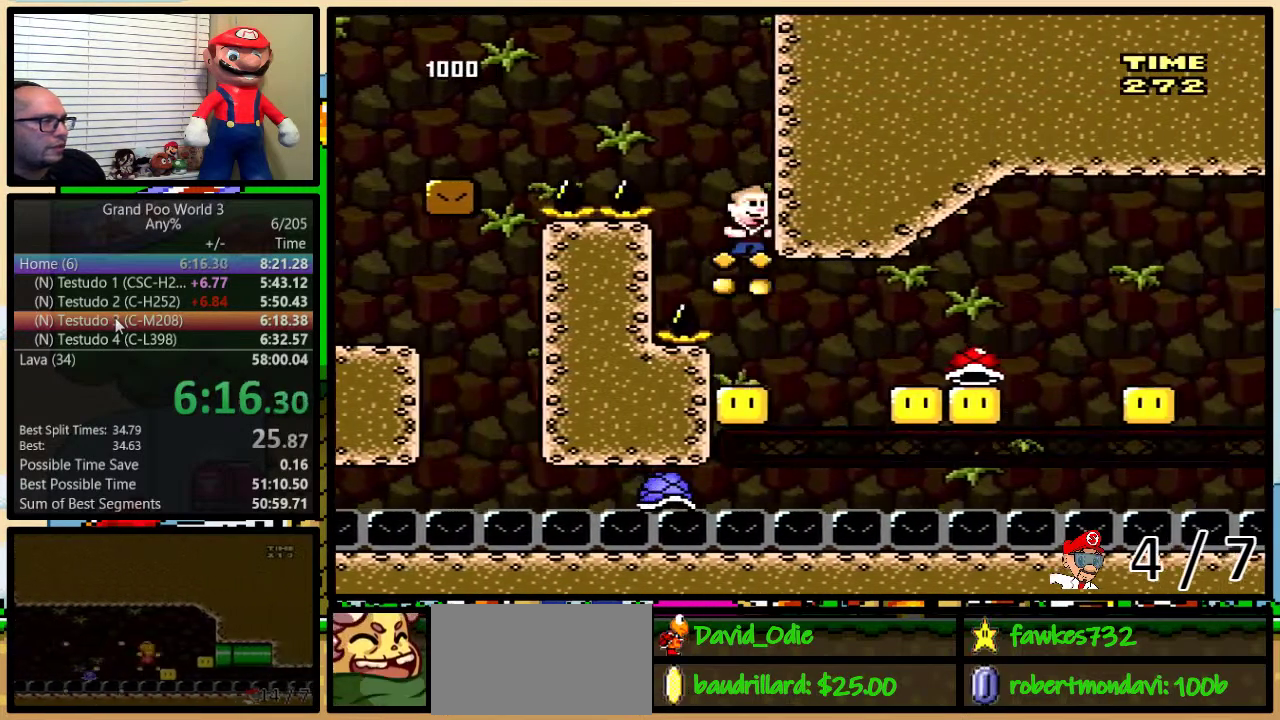
{"buttons": ["B", "Y", "DPAD_UP", "DPAD_RIGHT"], "events": [[417, "B", "down"], [417, "DPAD_RIGHT", "down"], [417, "DPAD_UP", "down"]]}
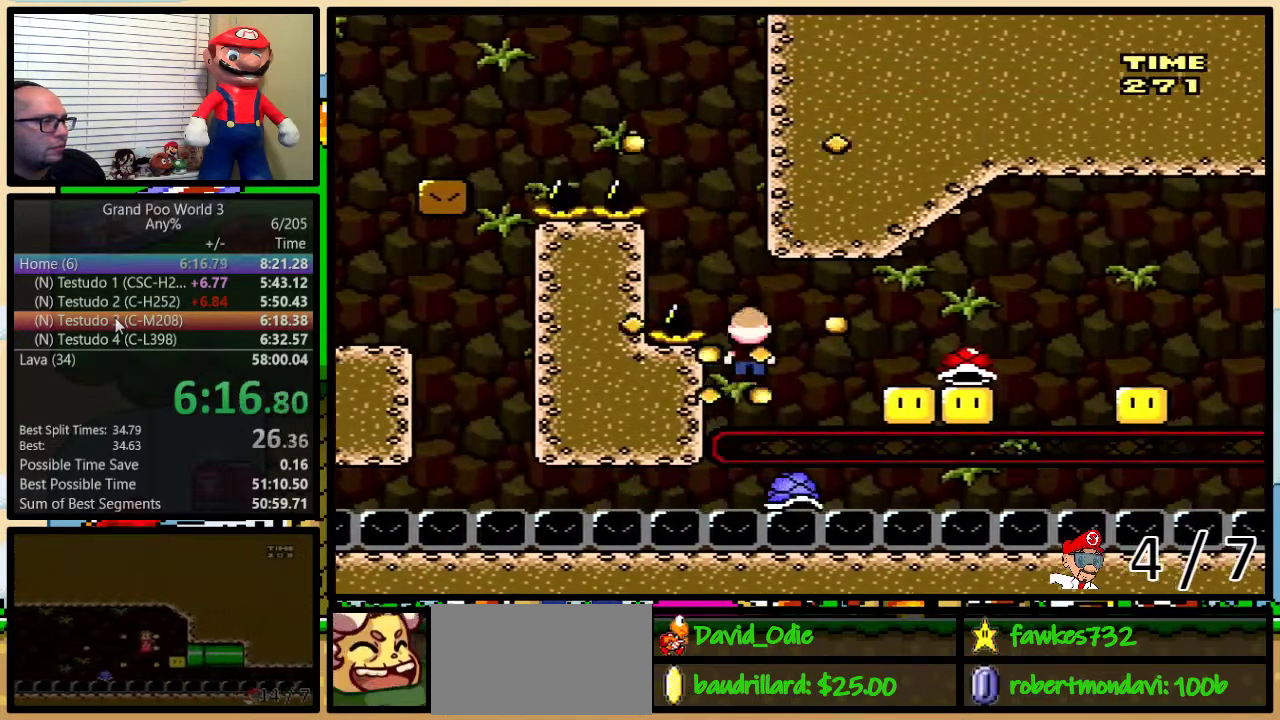
{"buttons": ["B", "Y", "DPAD_UP", "DPAD_RIGHT"], "events": [[200, "B", "up"], [333, "B", "down"]]}
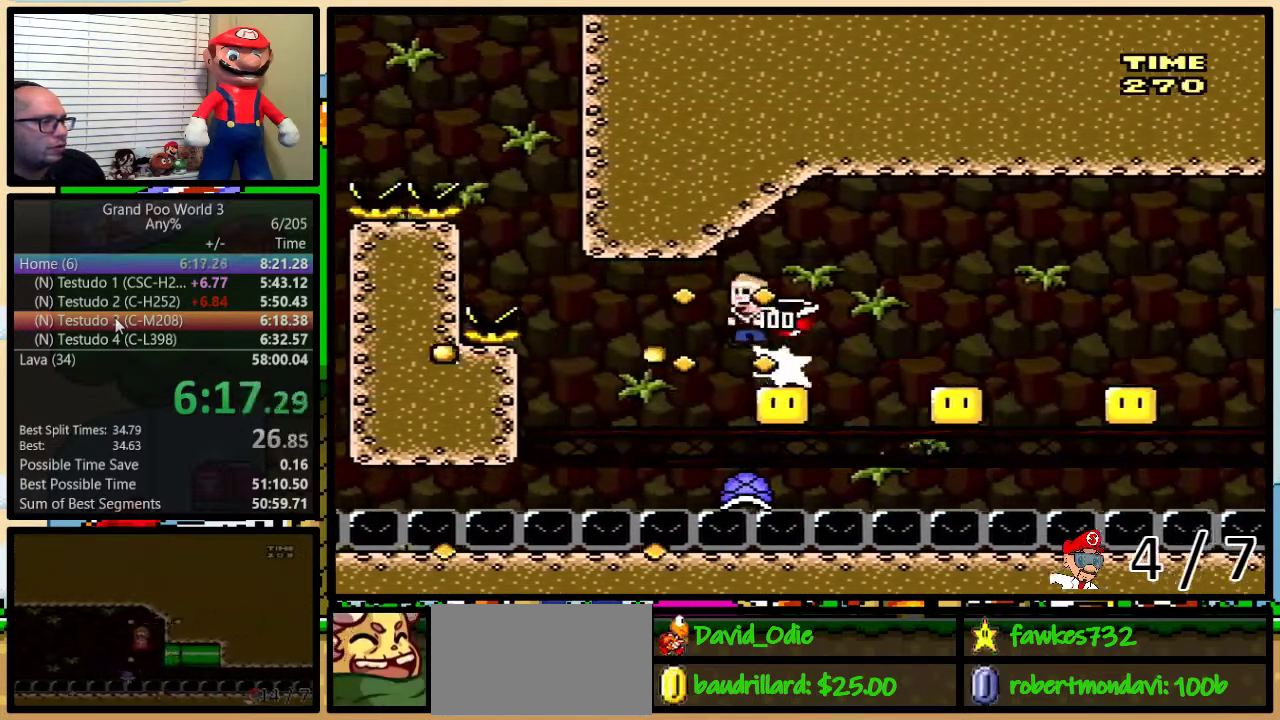
{"buttons": ["B", "Y", "DPAD_RIGHT"], "events": [[133, "DPAD_UP", "up"], [317, "DPAD_RIGHT", "up"], [350, "DPAD_LEFT", "down"], [383, "DPAD_UP", "down"], [417, "DPAD_LEFT", "up"], [417, "DPAD_RIGHT", "down"], [450, "DPAD_UP", "up"]]}